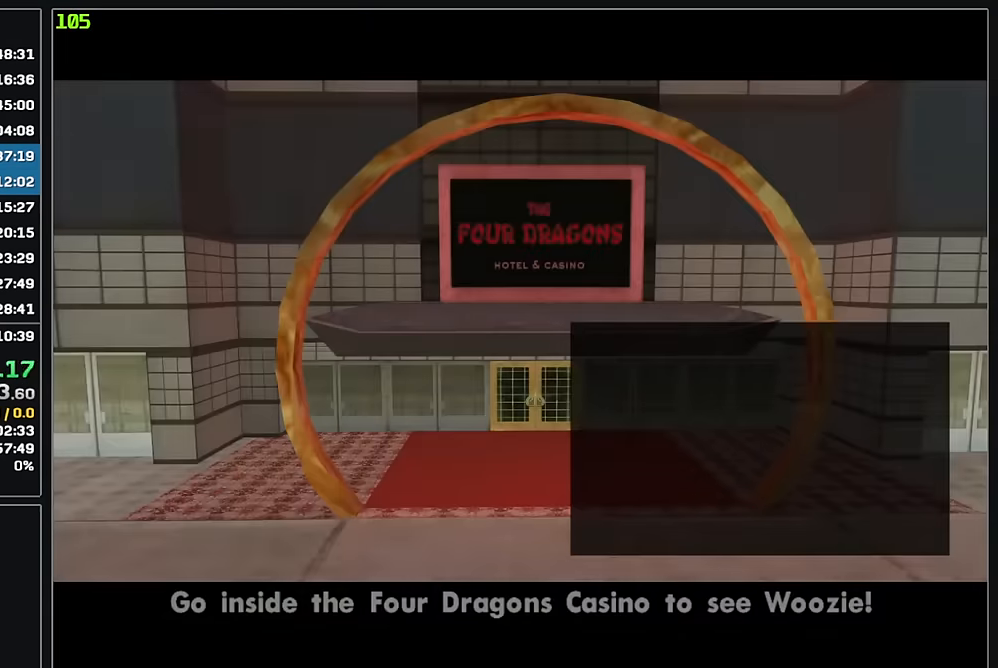
Gameplay with keyboard and mouse; each line is a JSON object with the keys and mouse buttons held at the frame after it. "events" lists presses ("down") and releases ("up") of "w", "mouse_left", "mouse_wheel" and "mouse_right" between this image and that frame as [ms after this image, input, new state], when the widget could be followed in between. "mouse_left", "mouse_wheel", "mouse_right" = the "left", "wheel", "right" buttons of the "mouse" list. No other keys are recorded. "wheel" means that the mouse wheel is clicked or scrolled. Mouse movement is not recorded.
{"keys": ["w"], "mouse": [], "events": [[200, "mouse_right", "down"], [300, "mouse_right", "up"], [384, "mouse_right", "down"], [467, "mouse_right", "up"]]}
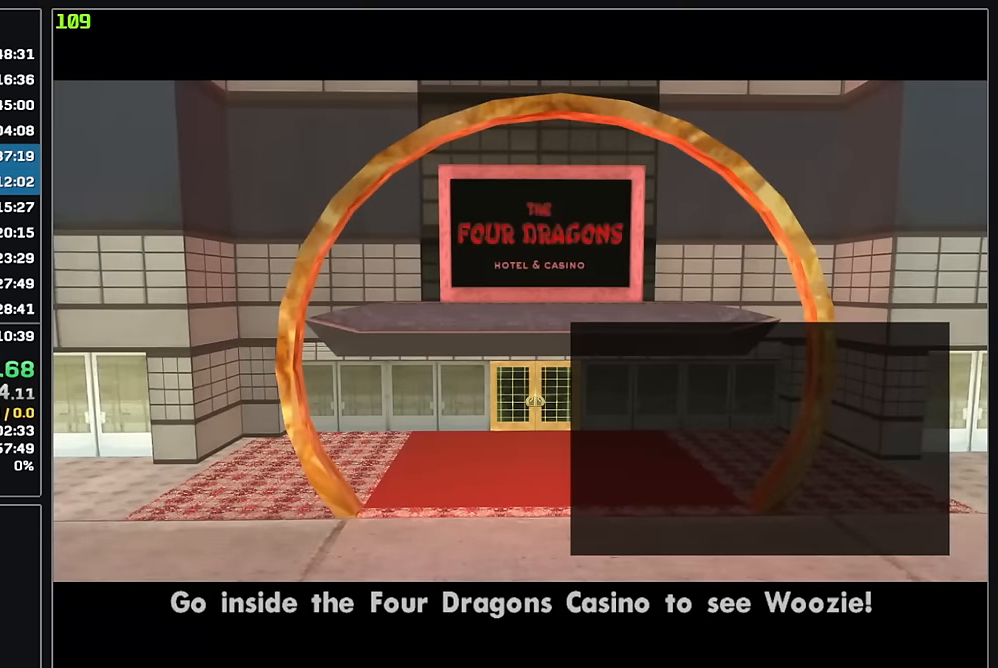
{"keys": ["w"], "mouse": ["right"], "events": [[67, "mouse_right", "down"], [150, "mouse_right", "up"], [234, "mouse_right", "down"], [334, "mouse_right", "up"], [417, "mouse_right", "down"]]}
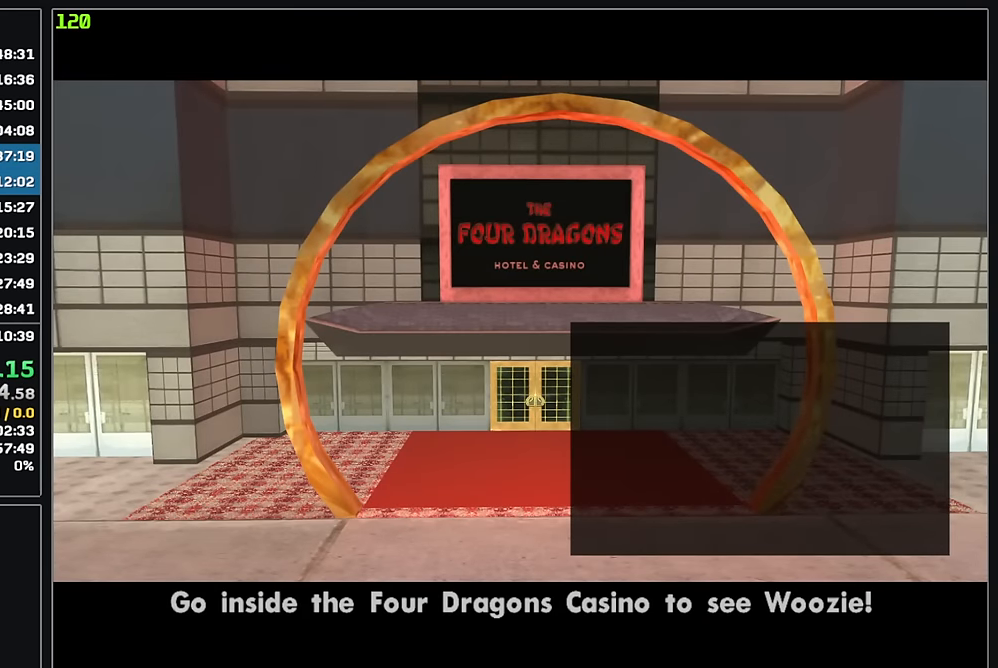
{"keys": ["w"], "mouse": ["right"], "events": [[17, "mouse_right", "up"], [100, "mouse_right", "down"], [184, "mouse_right", "up"], [267, "mouse_right", "down"], [367, "mouse_right", "up"], [450, "mouse_right", "down"]]}
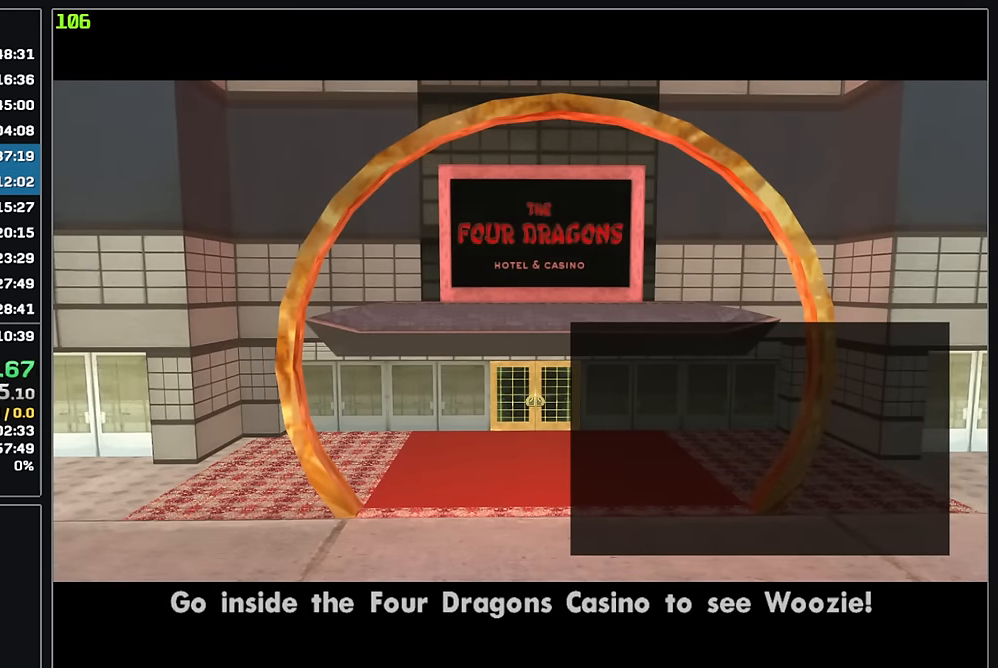
{"keys": ["w"], "mouse": ["right"], "events": [[50, "mouse_right", "up"], [117, "mouse_right", "down"], [217, "mouse_right", "up"], [300, "mouse_right", "down"], [384, "mouse_right", "up"], [484, "mouse_right", "down"]]}
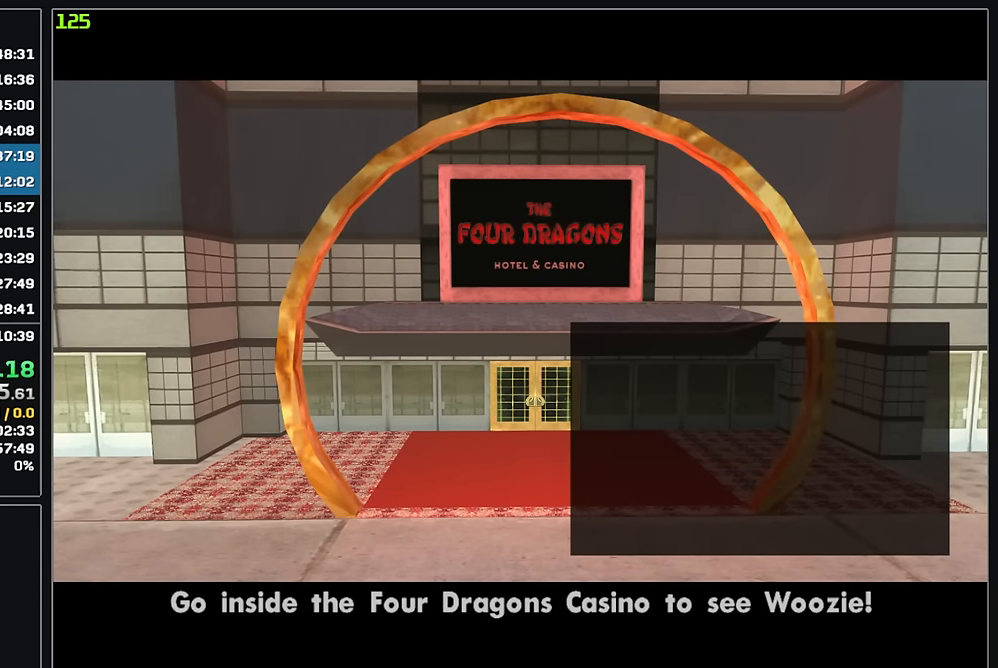
{"keys": ["w"], "mouse": [], "events": [[67, "mouse_right", "up"], [150, "mouse_right", "down"], [250, "mouse_right", "up"], [334, "mouse_right", "down"], [417, "mouse_right", "up"]]}
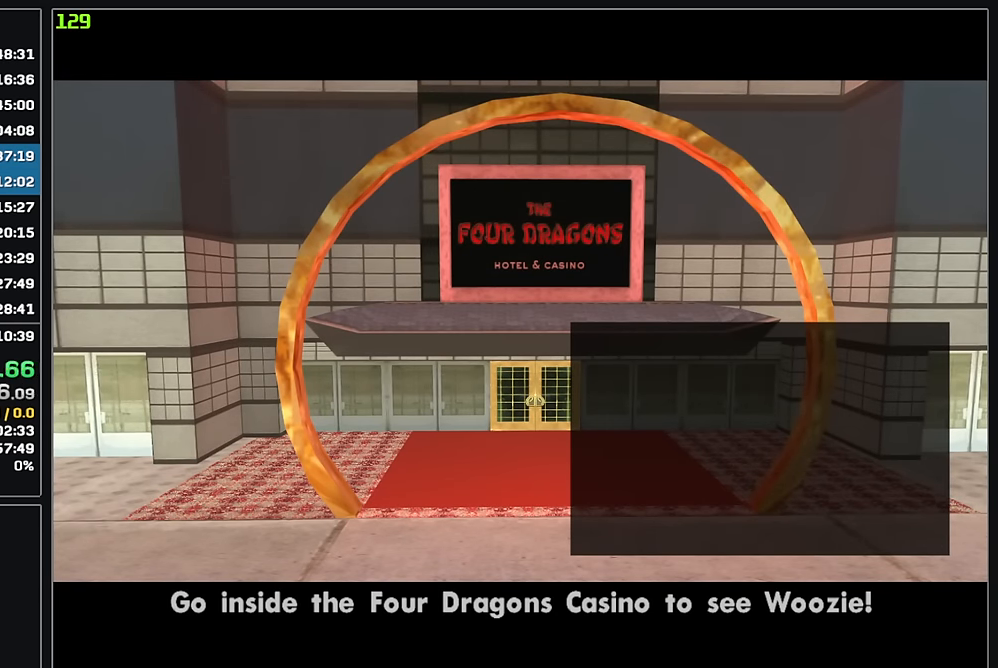
{"keys": ["w"], "mouse": [], "events": [[17, "mouse_right", "down"], [100, "mouse_right", "up"], [184, "mouse_right", "down"], [284, "mouse_right", "up"], [350, "mouse_right", "down"], [434, "mouse_right", "up"]]}
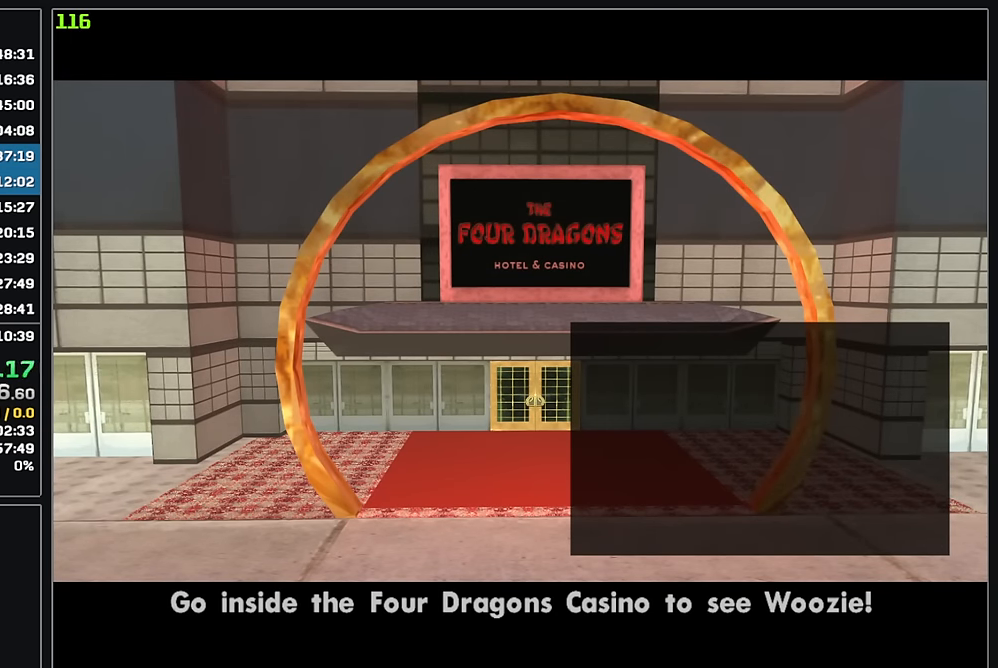
{"keys": ["w"], "mouse": [], "events": [[34, "mouse_right", "down"], [100, "mouse_right", "up"], [184, "mouse_right", "down"], [267, "mouse_right", "up"], [350, "mouse_right", "down"], [434, "mouse_right", "up"]]}
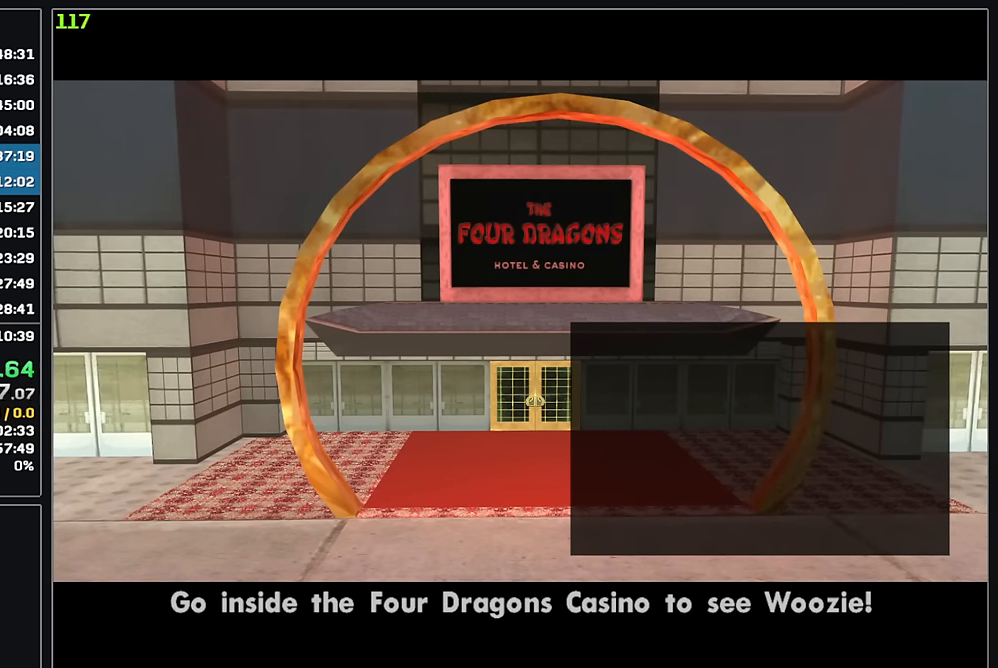
{"keys": ["w"], "mouse": [], "events": [[50, "mouse_right", "down"], [100, "mouse_right", "up"], [200, "mouse_right", "down"], [284, "mouse_right", "up"], [367, "mouse_right", "down"], [484, "mouse_right", "up"]]}
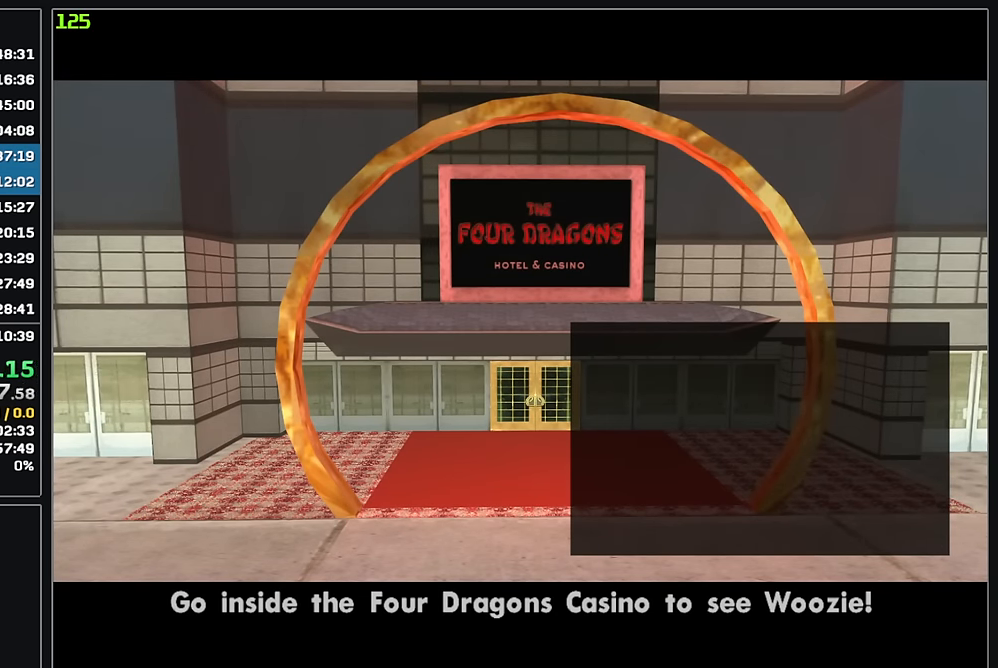
{"keys": ["w"], "mouse": [], "events": [[50, "mouse_right", "down"], [150, "mouse_right", "up"], [234, "mouse_right", "down"], [317, "mouse_right", "up"], [400, "mouse_right", "down"], [484, "mouse_right", "up"]]}
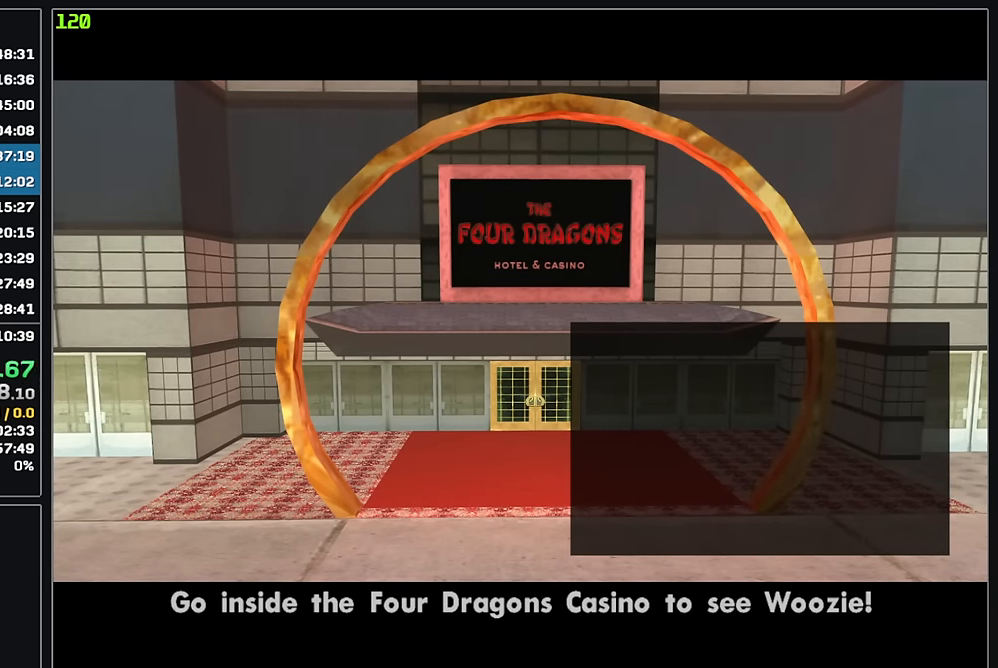
{"keys": ["w"], "mouse": [], "events": [[67, "mouse_right", "down"], [150, "mouse_right", "up"], [234, "mouse_right", "down"], [317, "mouse_right", "up"], [400, "mouse_right", "down"], [467, "mouse_right", "up"]]}
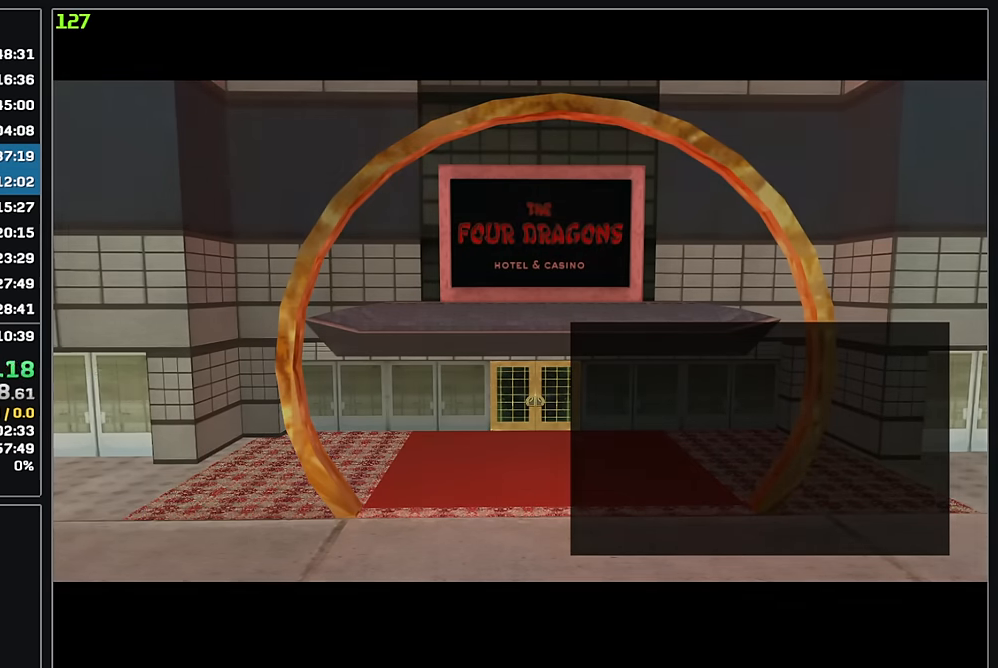
{"keys": ["w"], "mouse": [], "events": [[67, "mouse_right", "down"], [134, "mouse_right", "up"], [217, "mouse_right", "down"], [300, "mouse_right", "up"], [384, "mouse_right", "down"], [467, "mouse_right", "up"]]}
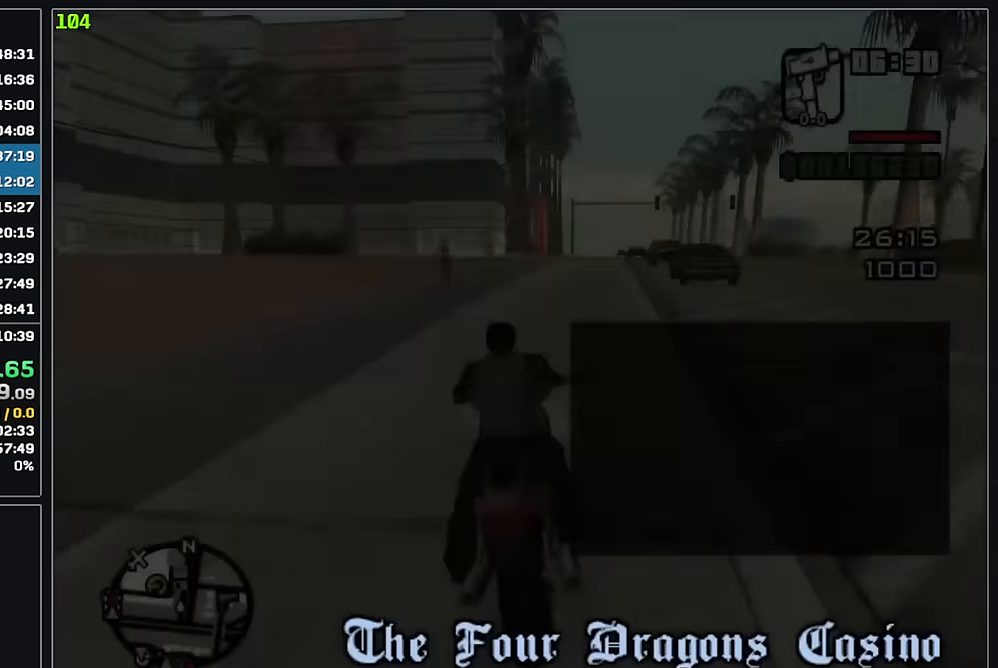
{"keys": ["w"], "mouse": ["right"], "events": [[50, "mouse_right", "down"], [133, "mouse_right", "up"], [233, "mouse_right", "down"], [316, "mouse_right", "up"], [400, "mouse_right", "down"]]}
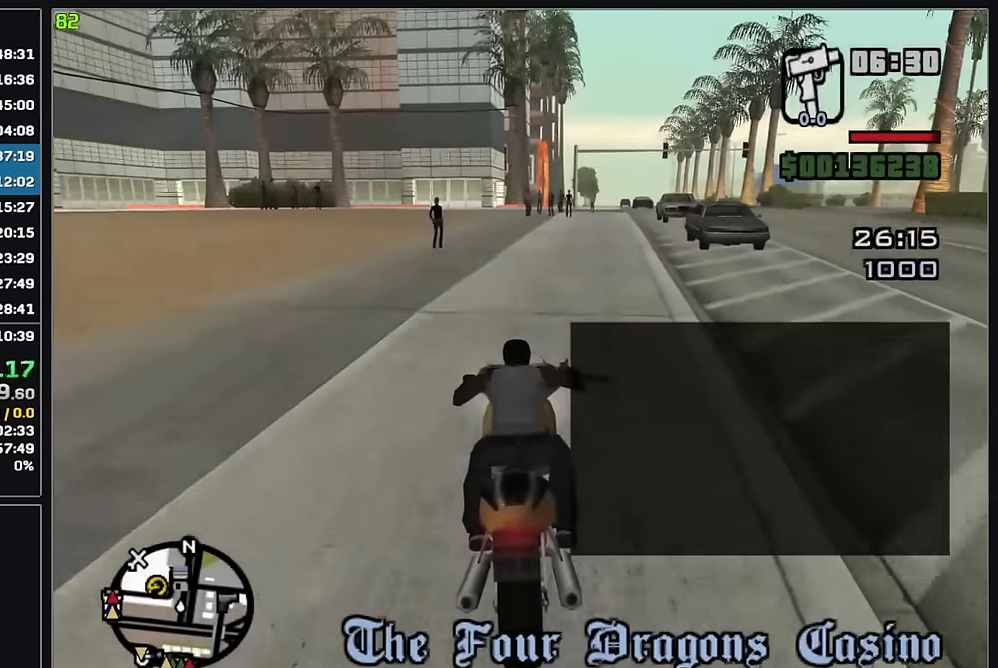
{"keys": ["w"], "mouse": ["right"], "events": [[16, "mouse_right", "up"], [83, "mouse_right", "down"], [166, "mouse_right", "up"], [250, "mouse_right", "down"], [350, "mouse_right", "up"], [416, "mouse_right", "down"]]}
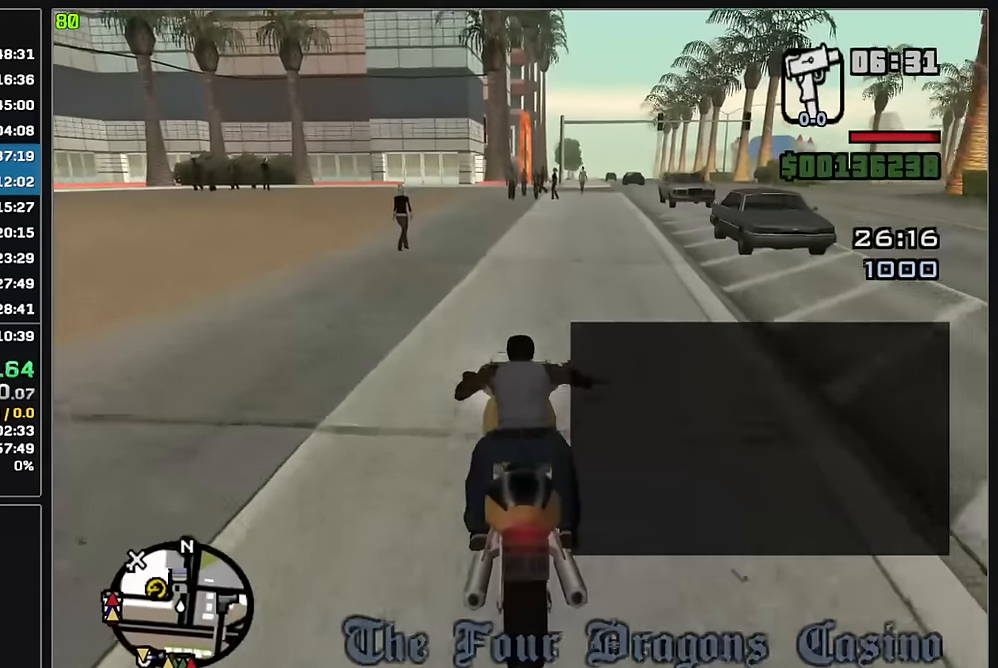
{"keys": ["w"], "mouse": ["right"], "events": [[33, "mouse_right", "up"], [100, "mouse_right", "down"], [200, "mouse_right", "up"], [283, "mouse_right", "down"], [383, "mouse_right", "up"], [450, "mouse_right", "down"]]}
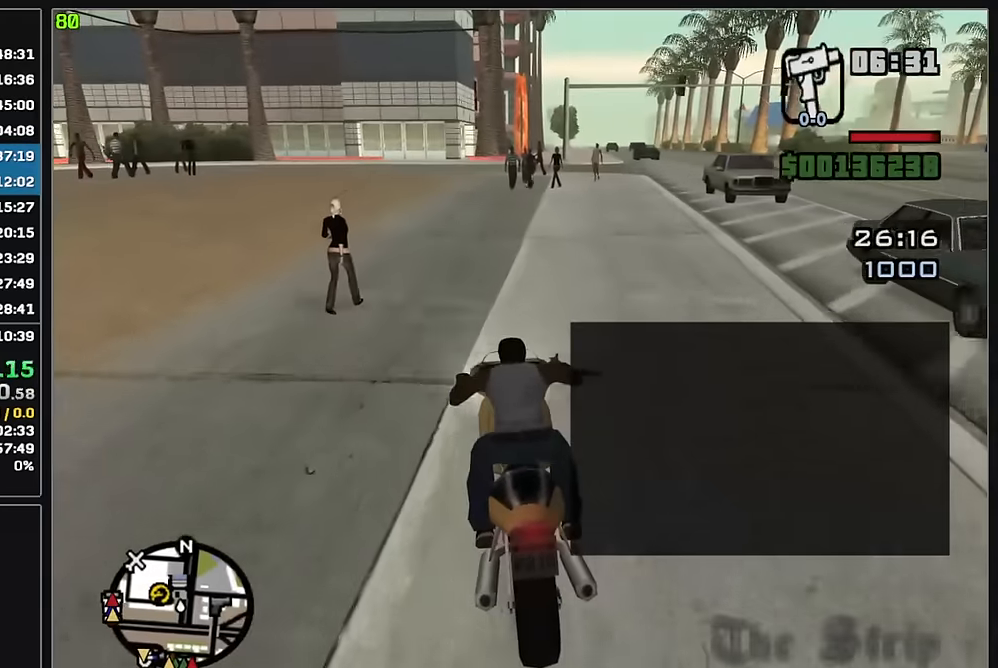
{"keys": ["w"], "mouse": [], "events": [[50, "mouse_right", "up"], [133, "mouse_right", "down"], [233, "mouse_right", "up"], [316, "mouse_right", "down"], [433, "mouse_right", "up"]]}
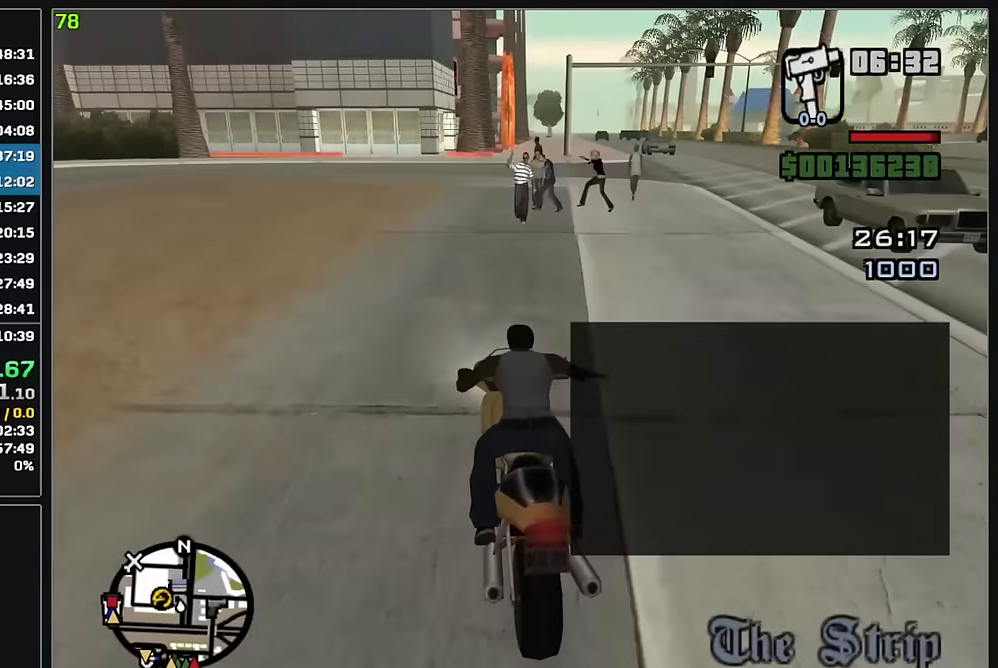
{"keys": ["w"], "mouse": [], "events": [[16, "mouse_right", "down"], [116, "mouse_right", "up"], [200, "mouse_right", "down"], [316, "mouse_right", "up"], [400, "mouse_right", "down"], [483, "mouse_right", "up"]]}
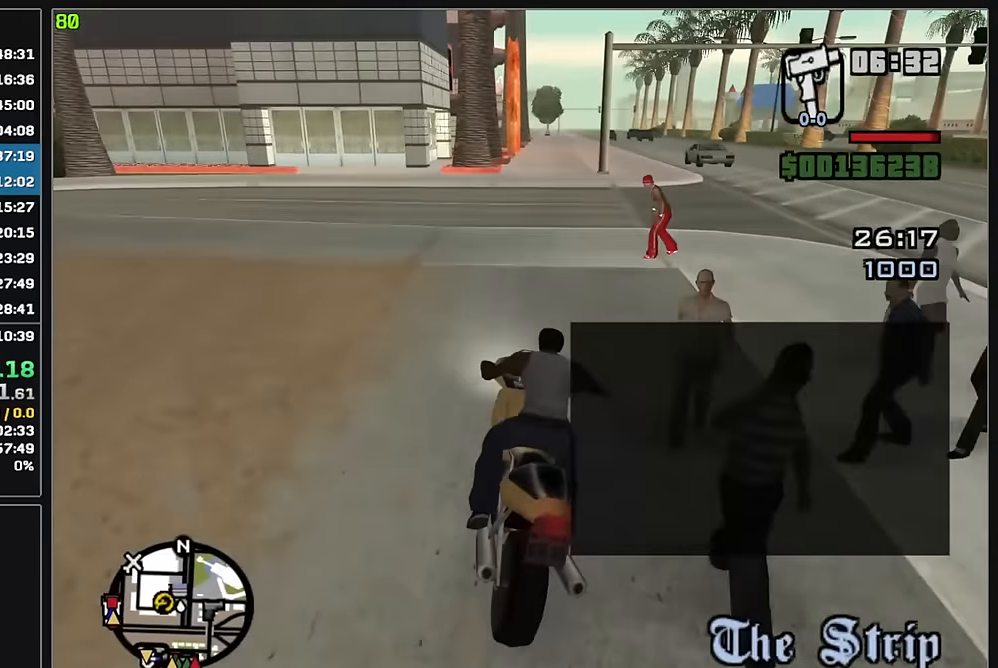
{"keys": ["w"], "mouse": [], "events": [[83, "mouse_right", "down"], [183, "mouse_right", "up"], [266, "mouse_right", "down"], [350, "mouse_right", "up"]]}
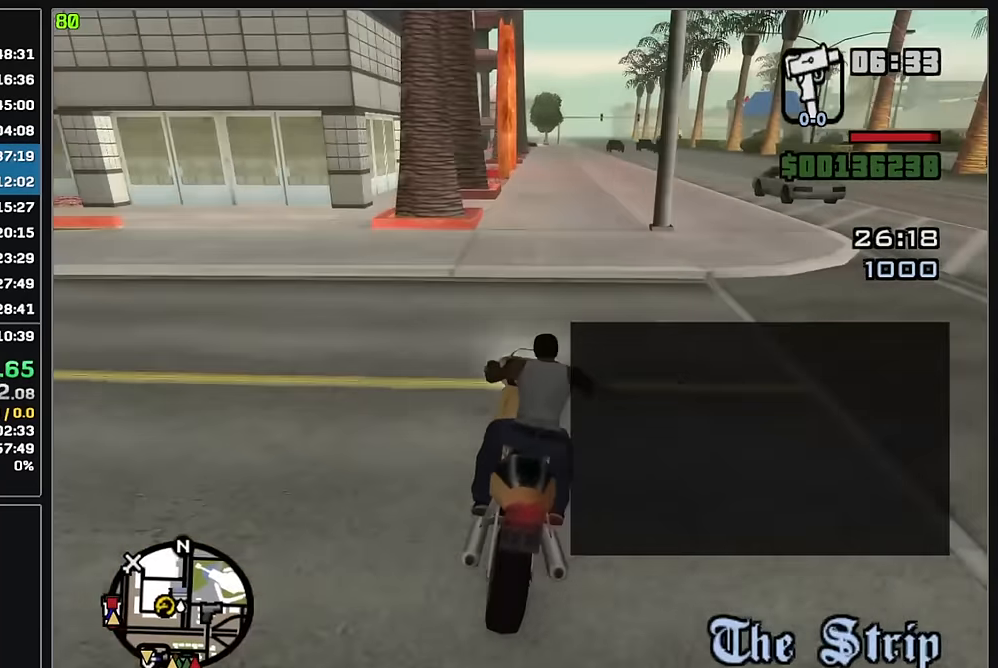
{"keys": [], "mouse": [], "events": [[133, "w", "up"]]}
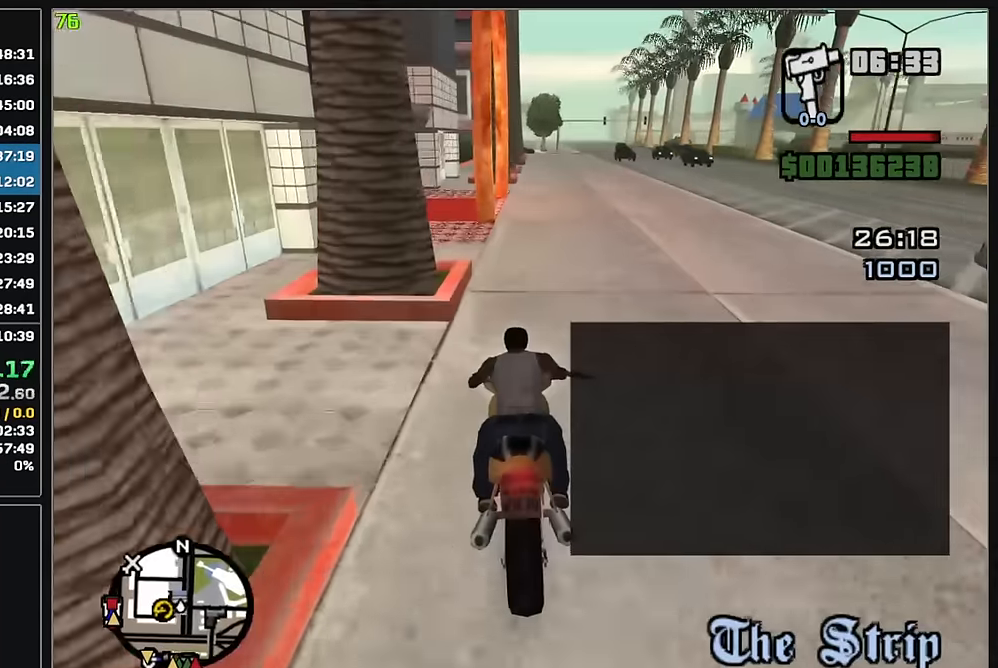
{"keys": [], "mouse": ["left"], "events": [[333, "mouse_left", "down"]]}
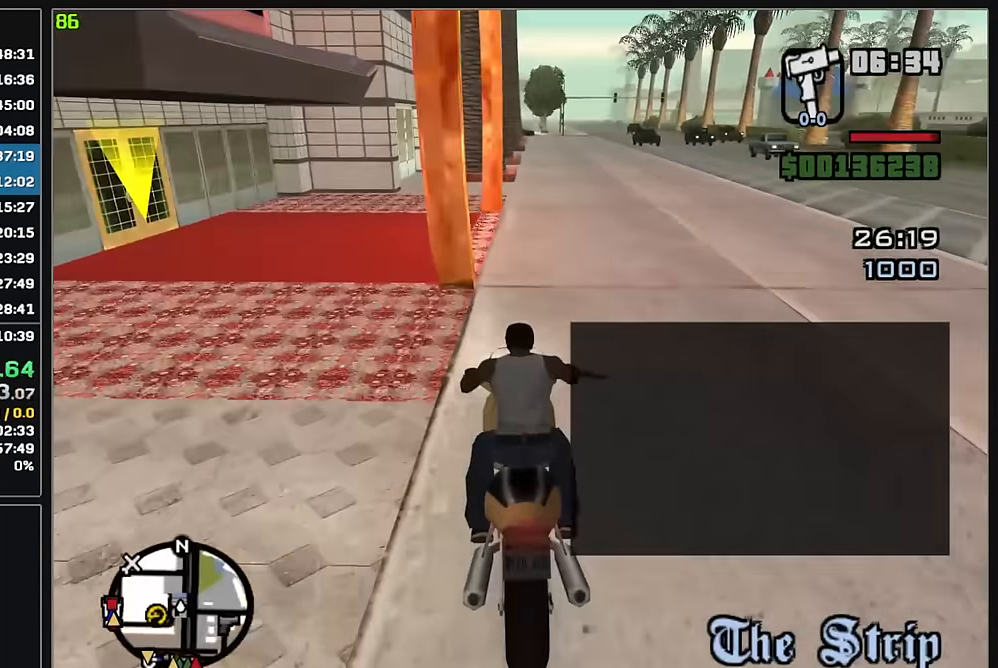
{"keys": [], "mouse": ["left"], "events": []}
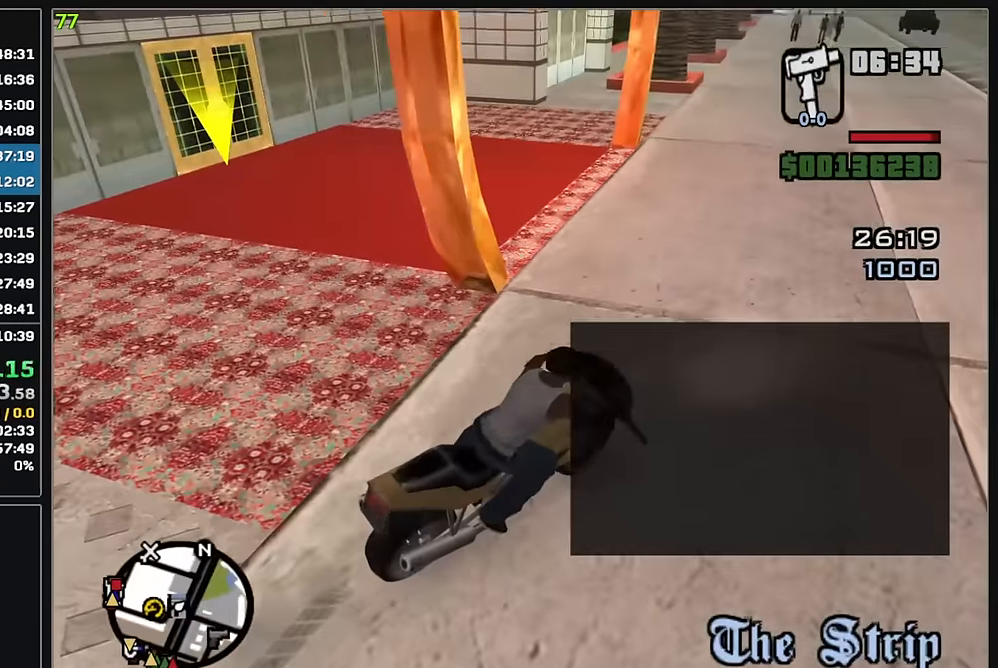
{"keys": [], "mouse": ["left"], "events": []}
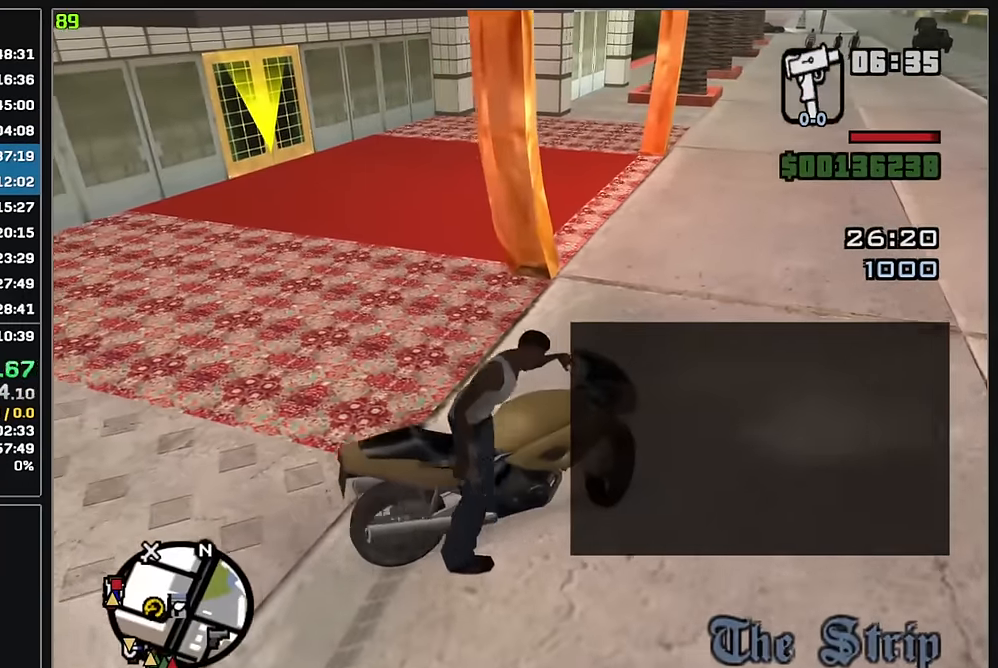
{"keys": [], "mouse": [], "events": [[150, "mouse_left", "up"]]}
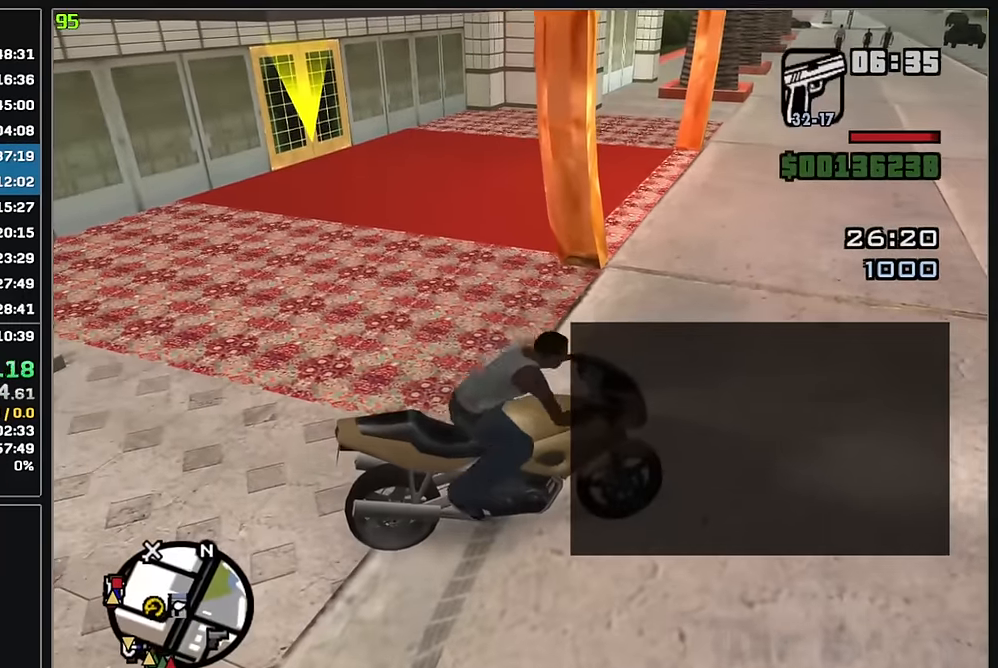
{"keys": [], "mouse": [], "events": [[283, "w", "down"], [400, "w", "up"]]}
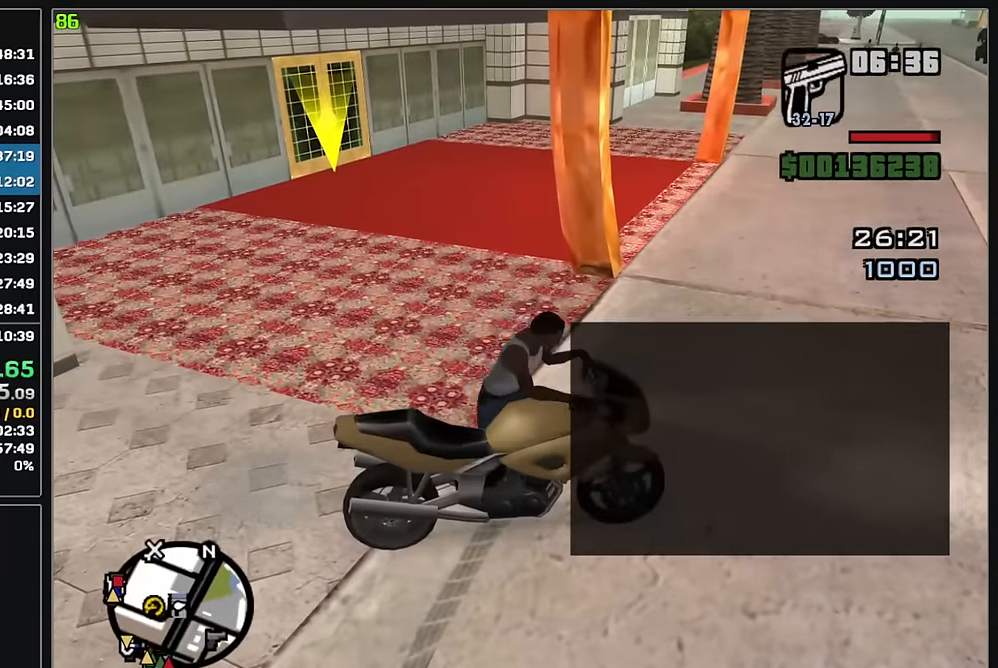
{"keys": ["w"], "mouse": [], "events": [[16, "w", "down"]]}
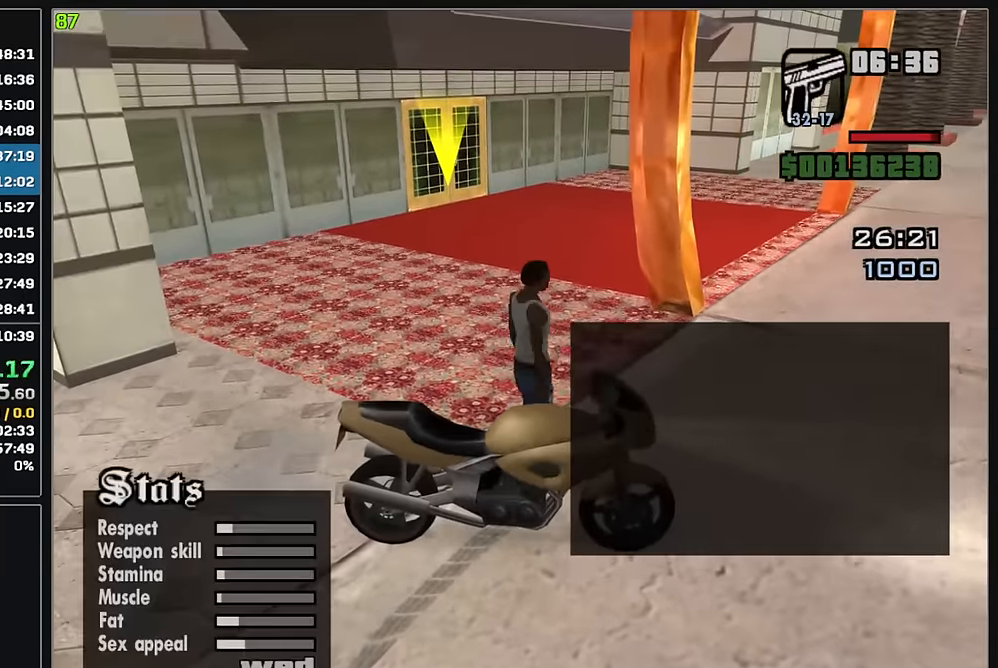
{"keys": ["w"], "mouse": [], "events": []}
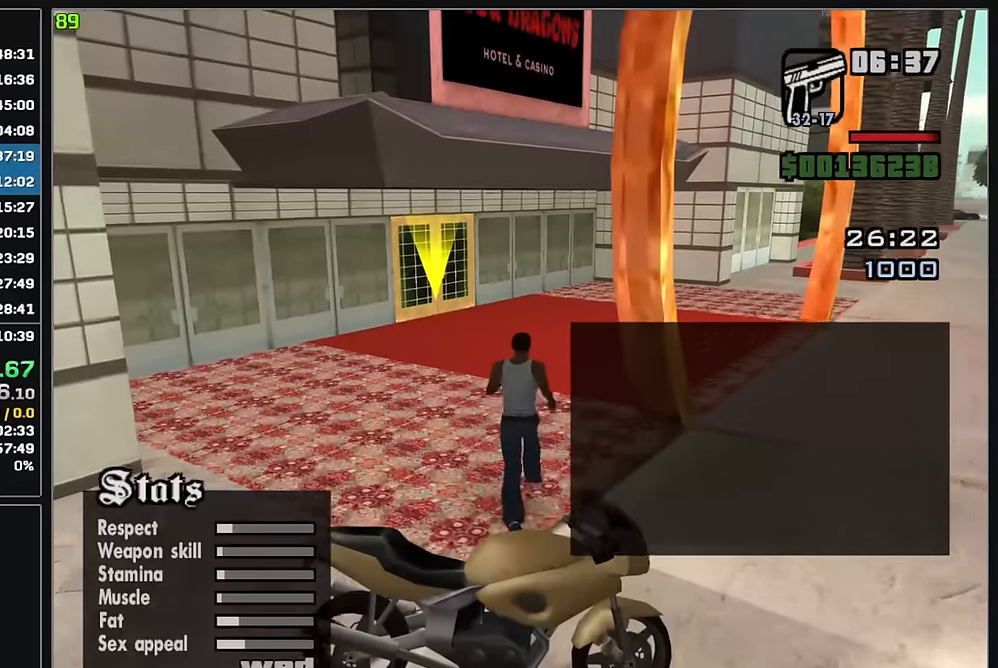
{"keys": ["w"], "mouse": [], "events": []}
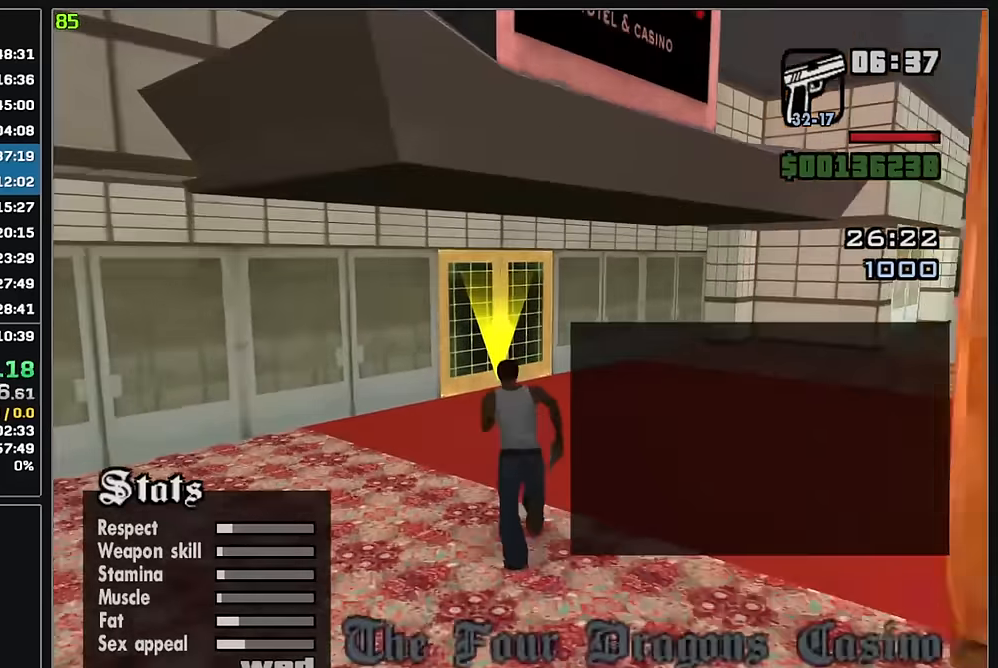
{"keys": ["w"], "mouse": [], "events": []}
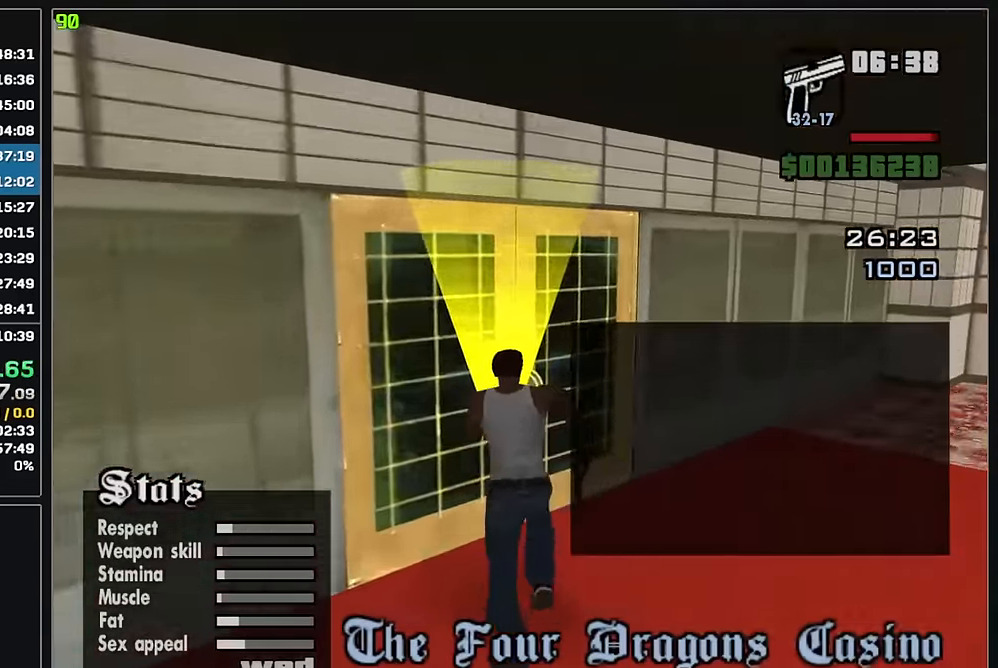
{"keys": ["w"], "mouse": [], "events": []}
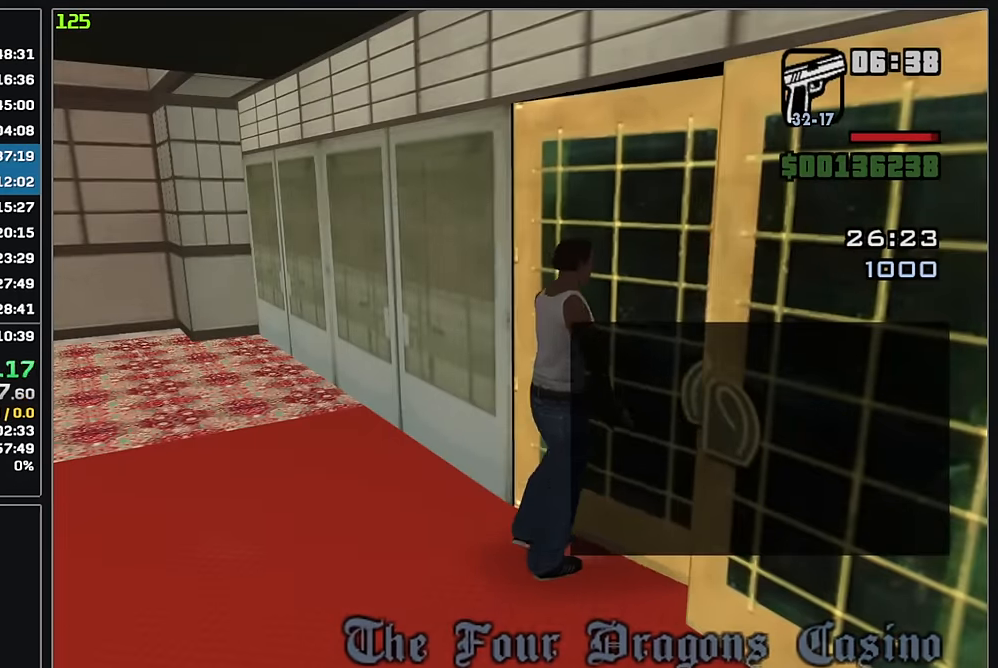
{"keys": ["w"], "mouse": [], "events": []}
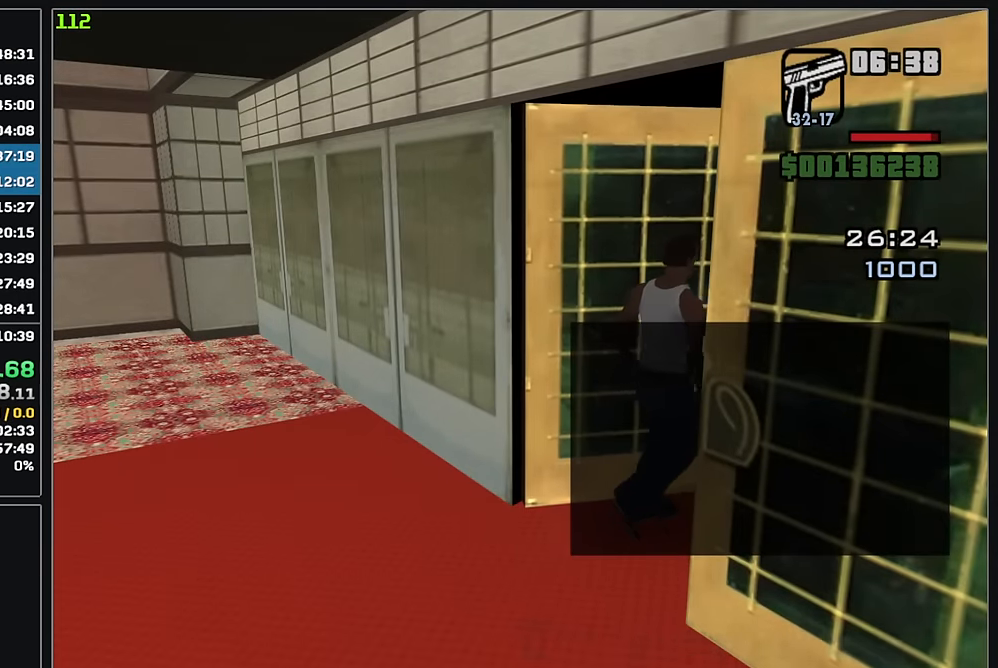
{"keys": ["w"], "mouse": [], "events": []}